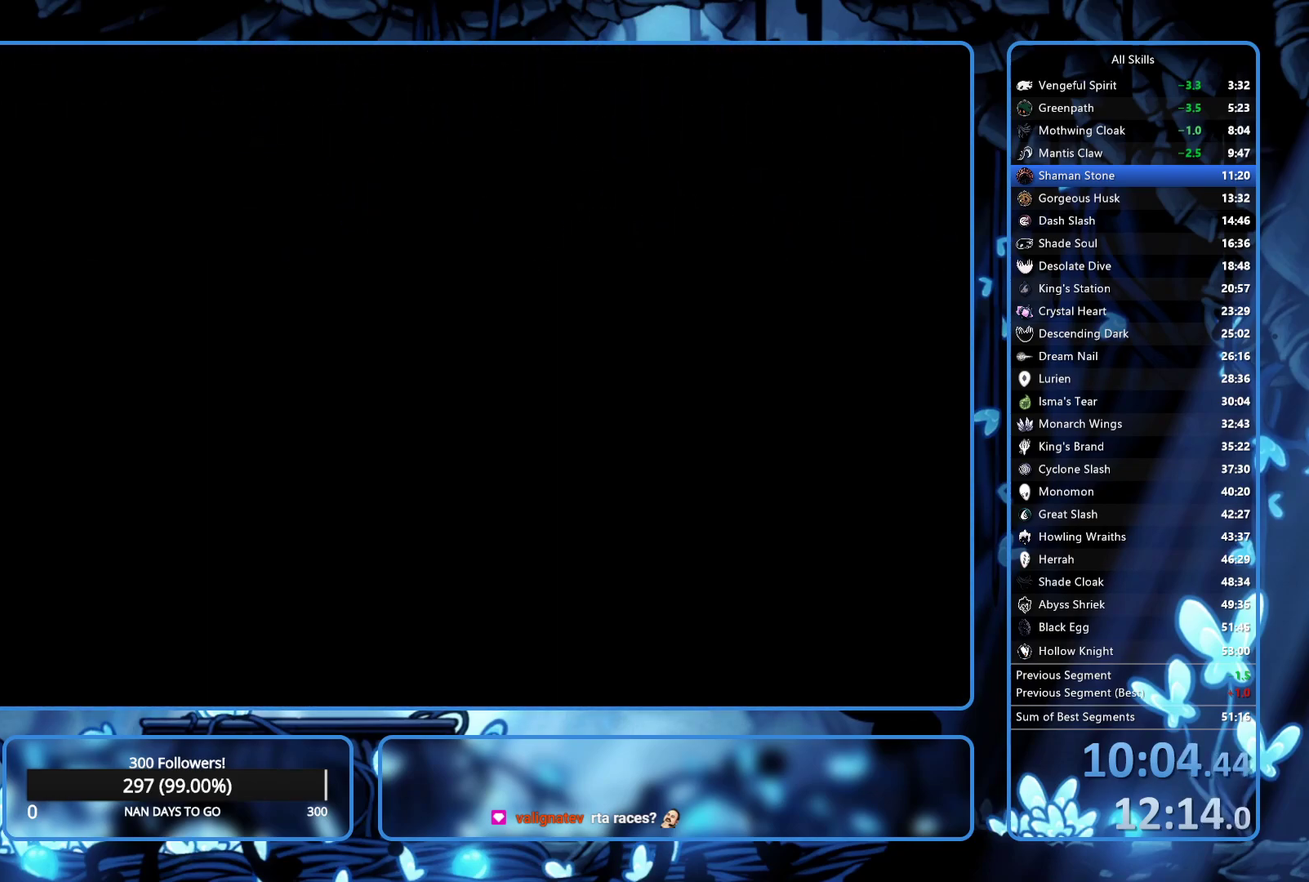
Gameplay with a controller (Xbox layout); each line is a JSON object with the inputs held at the frame after it. "events" lists button and stick changes between this image and that frame as [ms after this image, input, new state], when the widget could be followed in between. Not read: L3 R3.
{"buttons": ["R2", "DPAD_LEFT"], "left_stick": "center", "right_stick": "center", "events": [[50, "R2", "up"], [100, "R2", "down"], [183, "R2", "up"], [250, "R2", "down"], [317, "R2", "up"], [400, "R2", "down"]]}
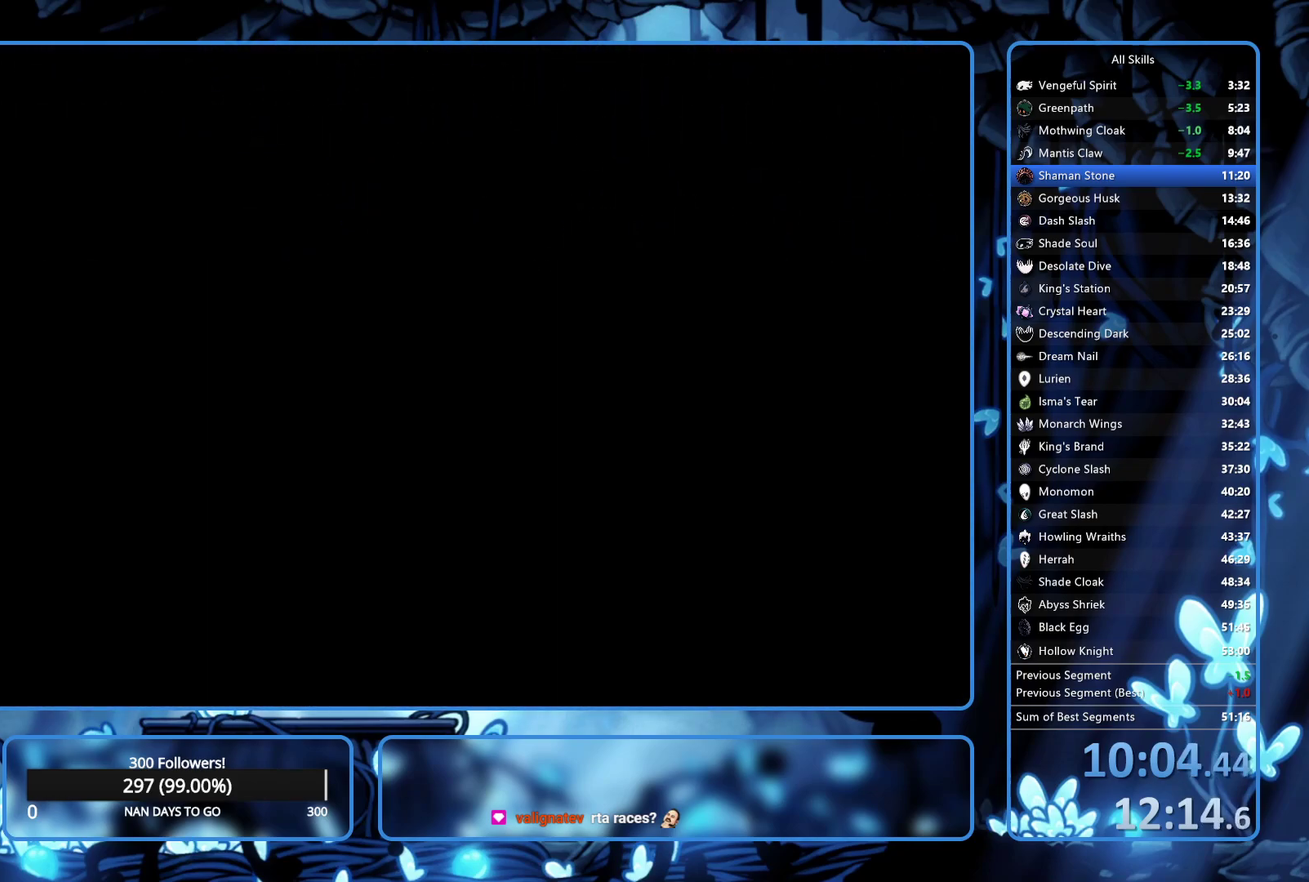
{"buttons": ["DPAD_LEFT"], "left_stick": "center", "right_stick": "center", "events": [[167, "R2", "up"], [217, "R2", "down"], [300, "R2", "up"], [350, "R2", "down"], [433, "R2", "up"]]}
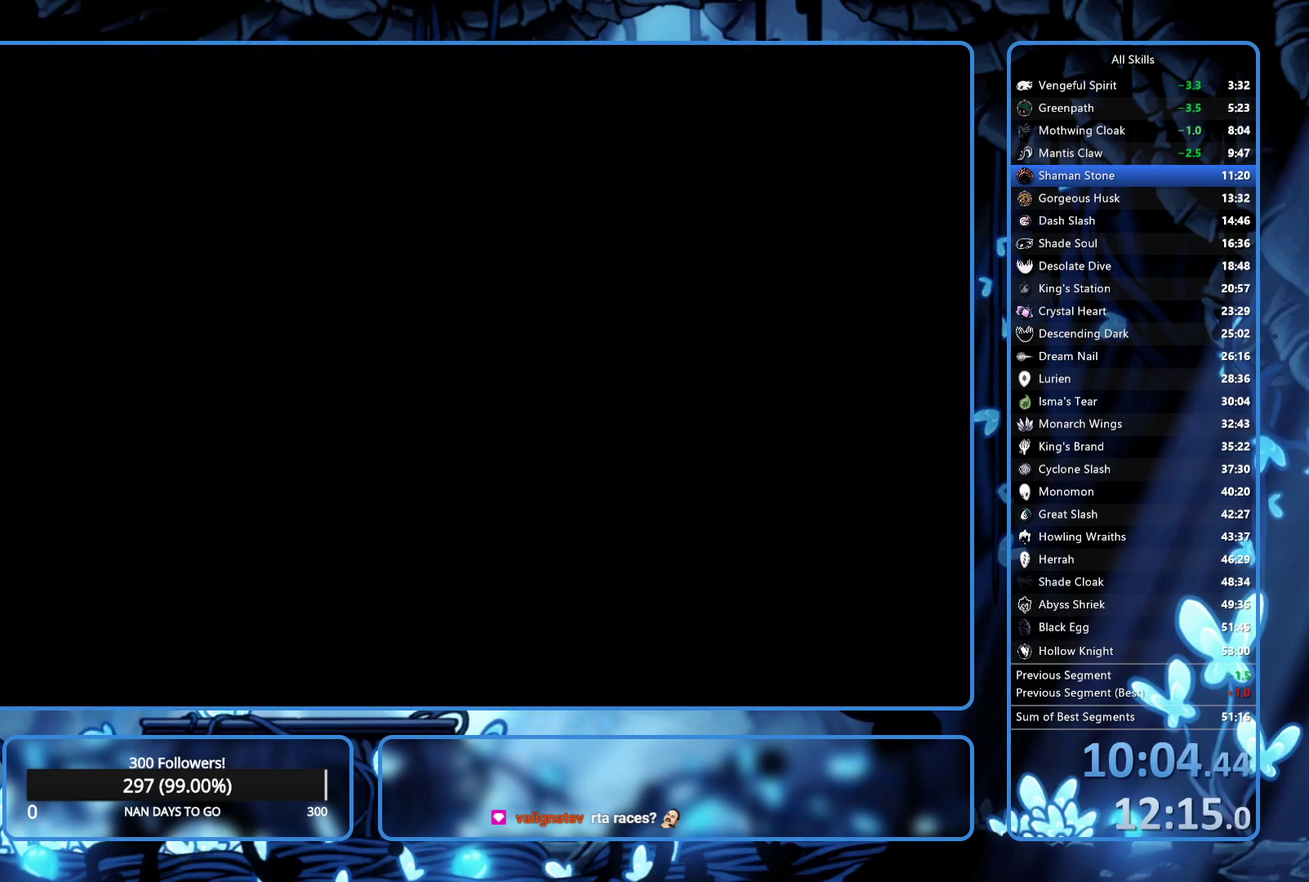
{"buttons": ["DPAD_LEFT"], "left_stick": "center", "right_stick": "center", "events": [[17, "R2", "down"], [83, "R2", "up"], [150, "R2", "down"], [333, "R2", "up"], [383, "R2", "down"], [467, "R2", "up"]]}
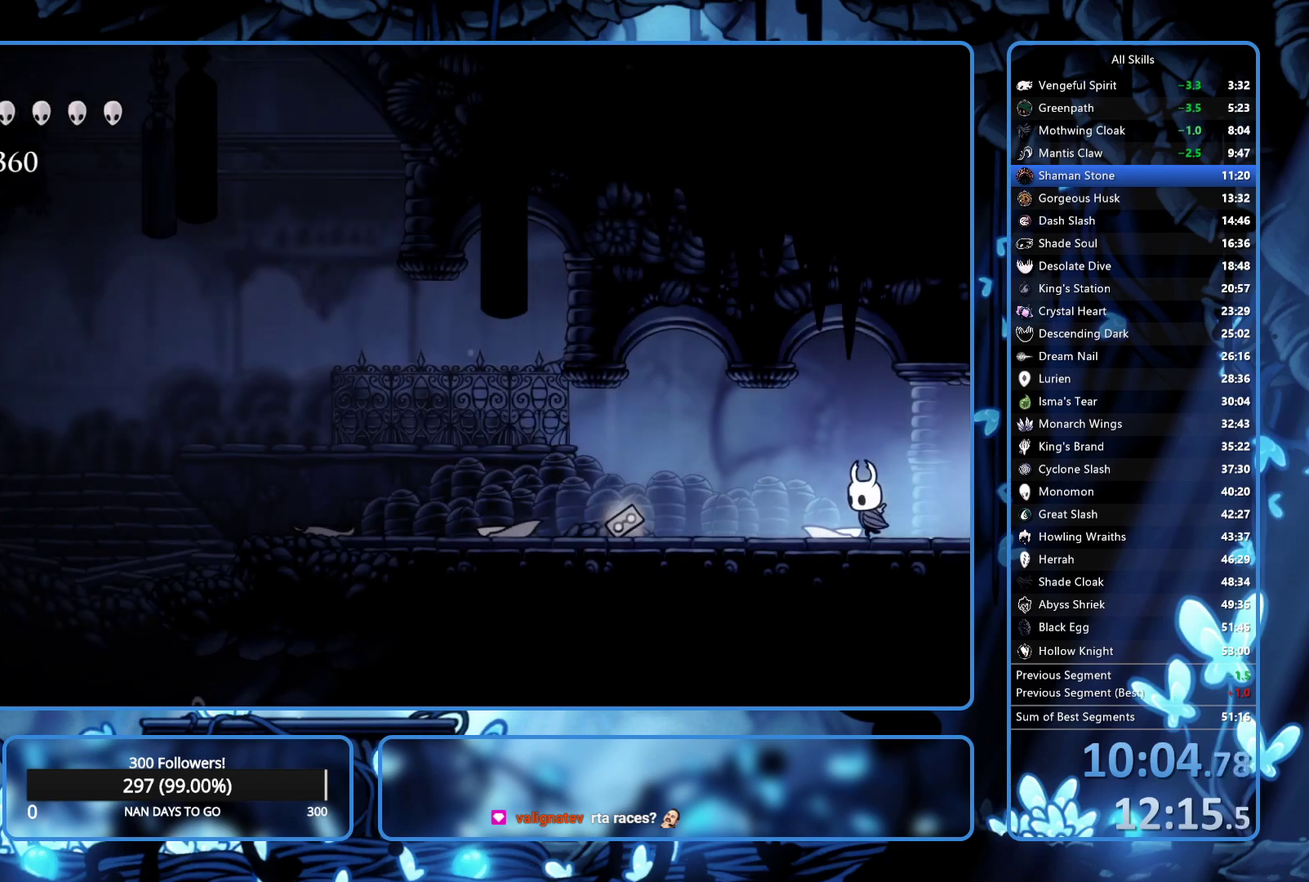
{"buttons": ["A", "DPAD_LEFT"], "left_stick": "center", "right_stick": "center", "events": [[367, "A", "down"]]}
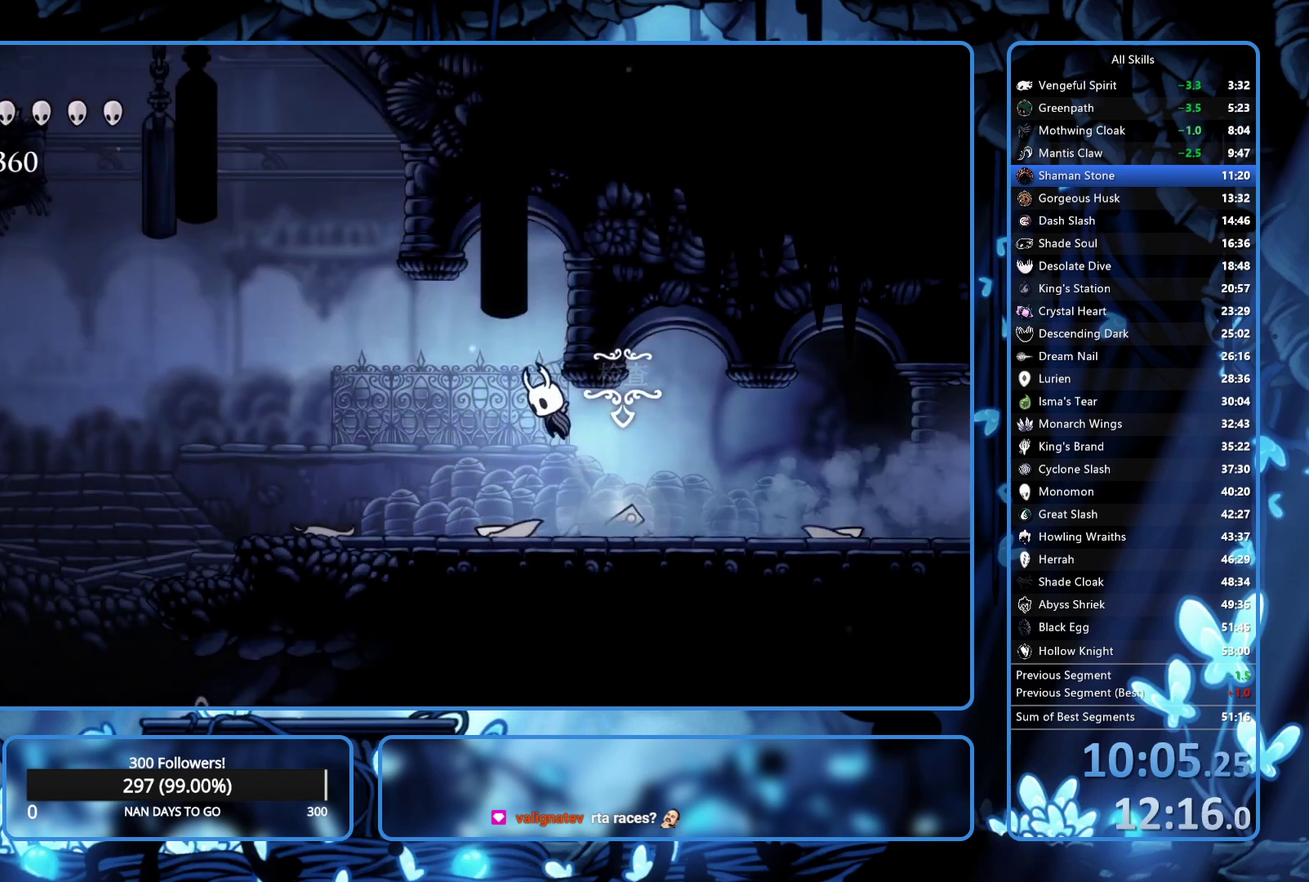
{"buttons": ["DPAD_LEFT"], "left_stick": "center", "right_stick": "center", "events": [[83, "A", "up"], [100, "R2", "down"], [217, "R2", "up"]]}
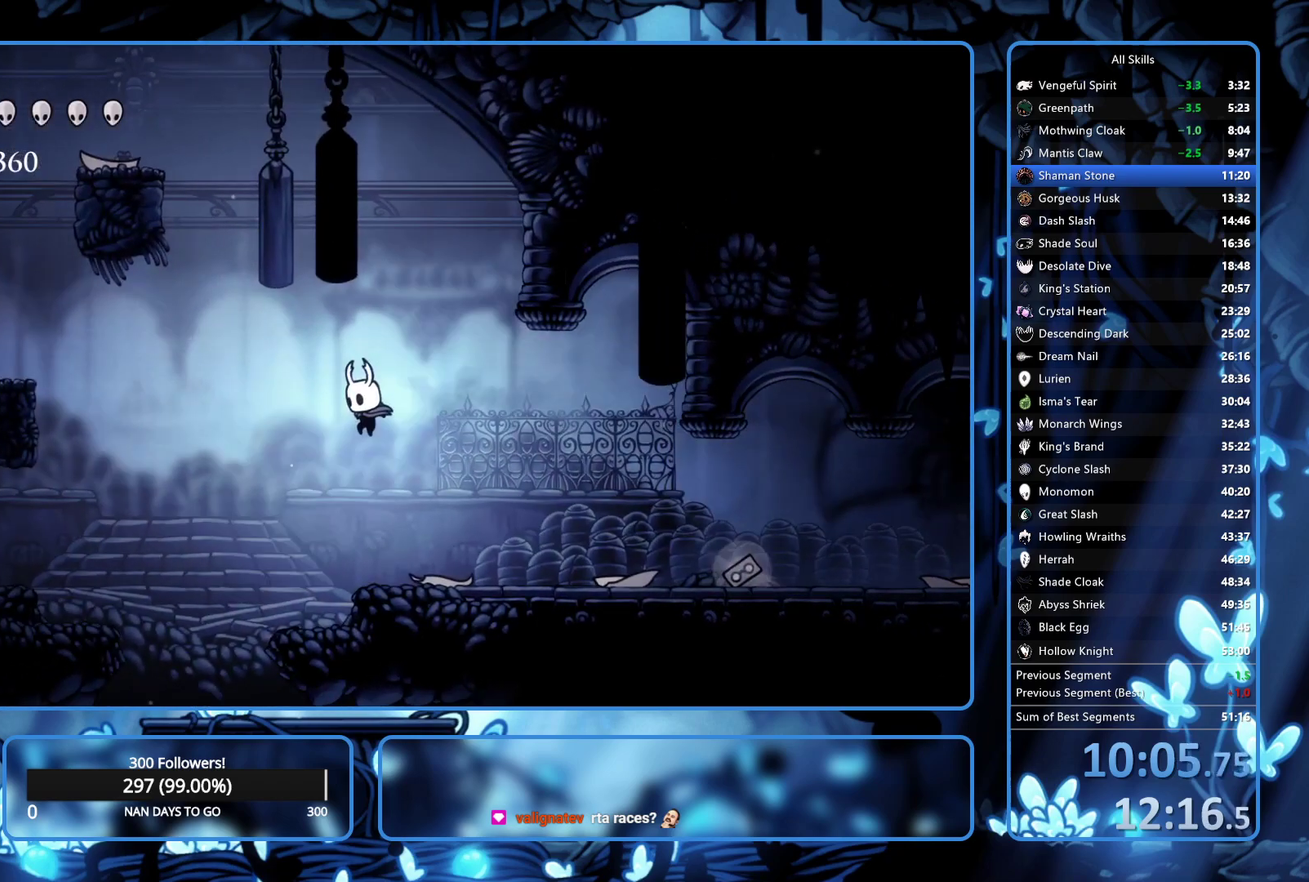
{"buttons": ["DPAD_RIGHT"], "left_stick": "center", "right_stick": "center", "events": [[417, "DPAD_LEFT", "up"], [450, "DPAD_RIGHT", "down"]]}
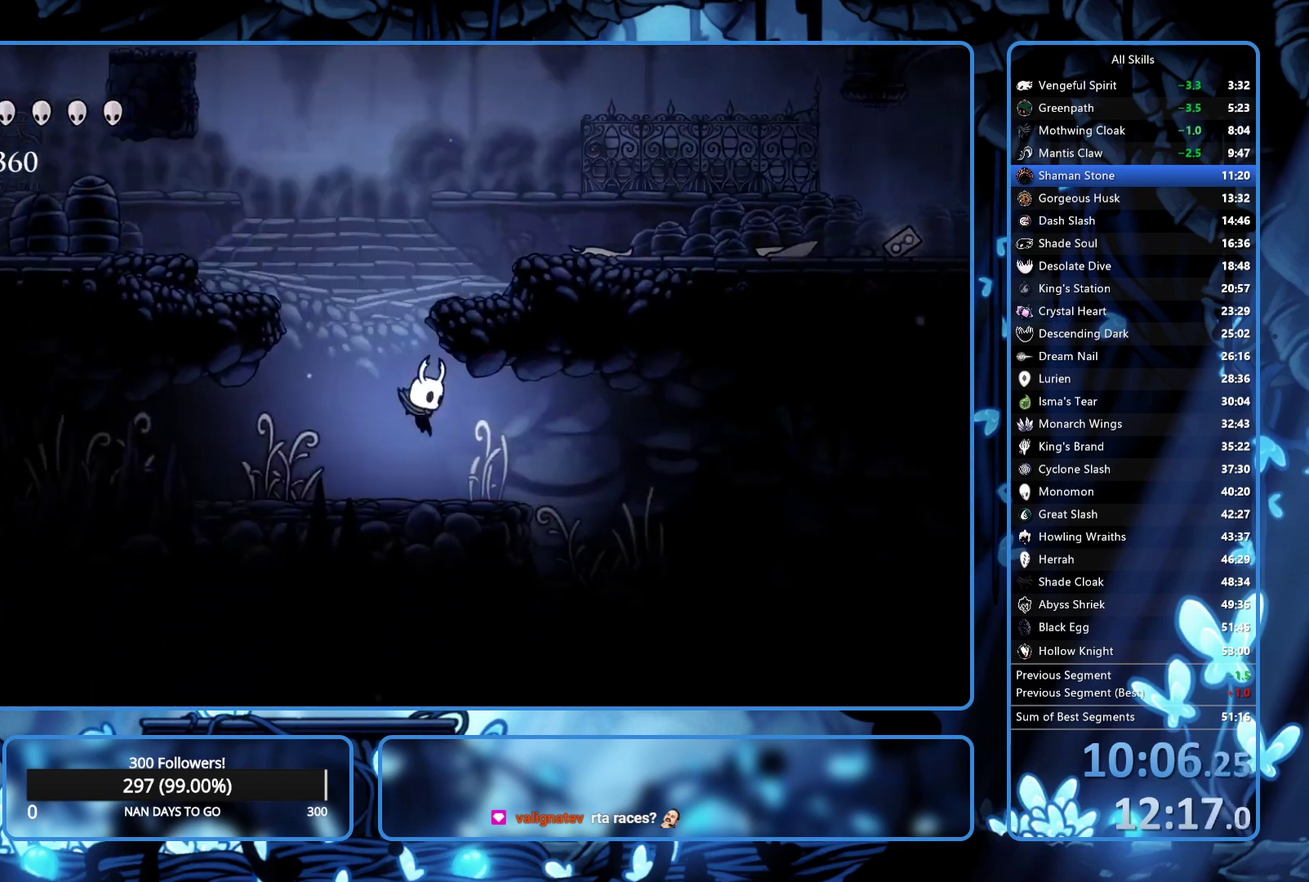
{"buttons": ["DPAD_RIGHT"], "left_stick": "center", "right_stick": "center", "events": [[133, "R2", "down"], [233, "R2", "up"]]}
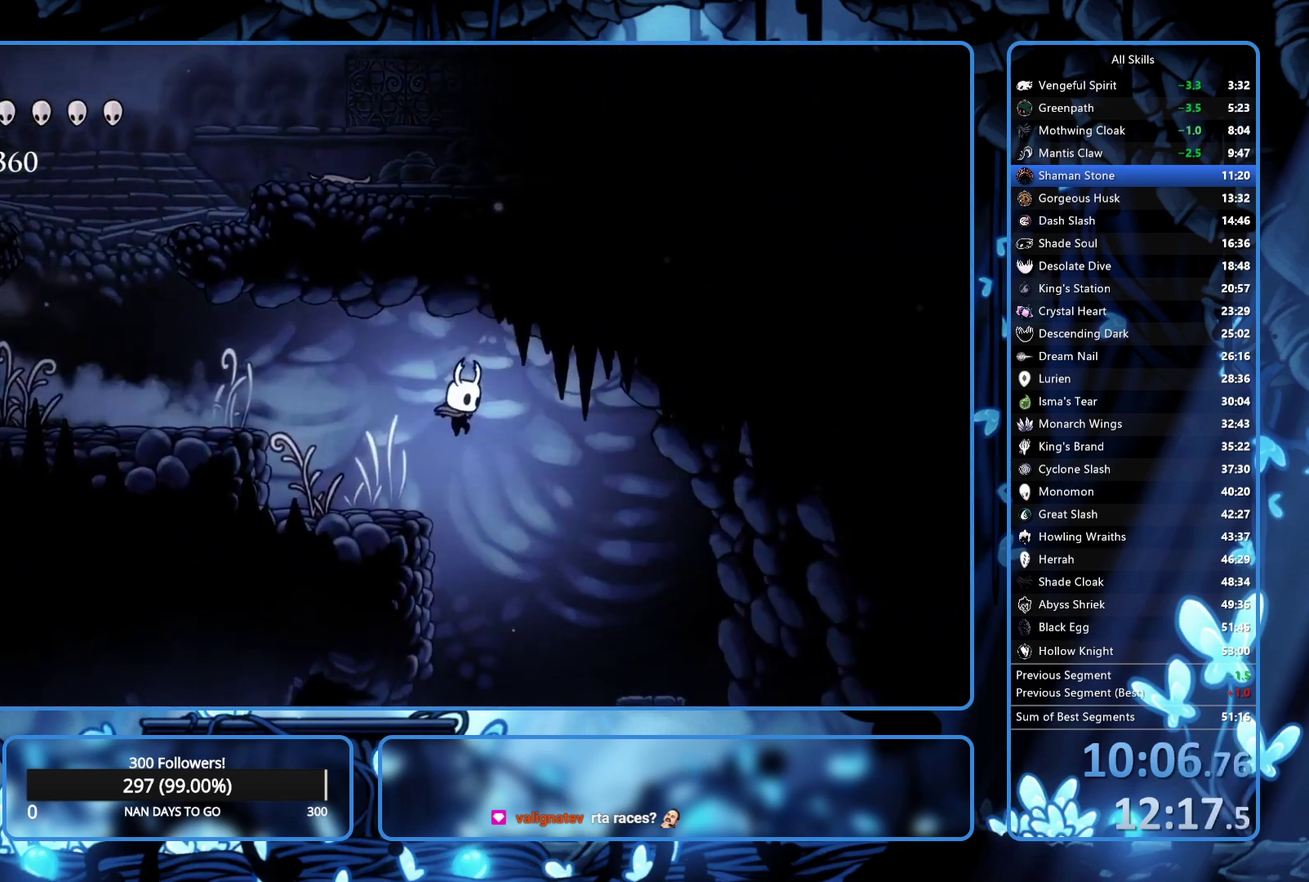
{"buttons": ["DPAD_RIGHT"], "left_stick": "center", "right_stick": "center", "events": [[100, "DPAD_RIGHT", "up"], [233, "DPAD_RIGHT", "down"]]}
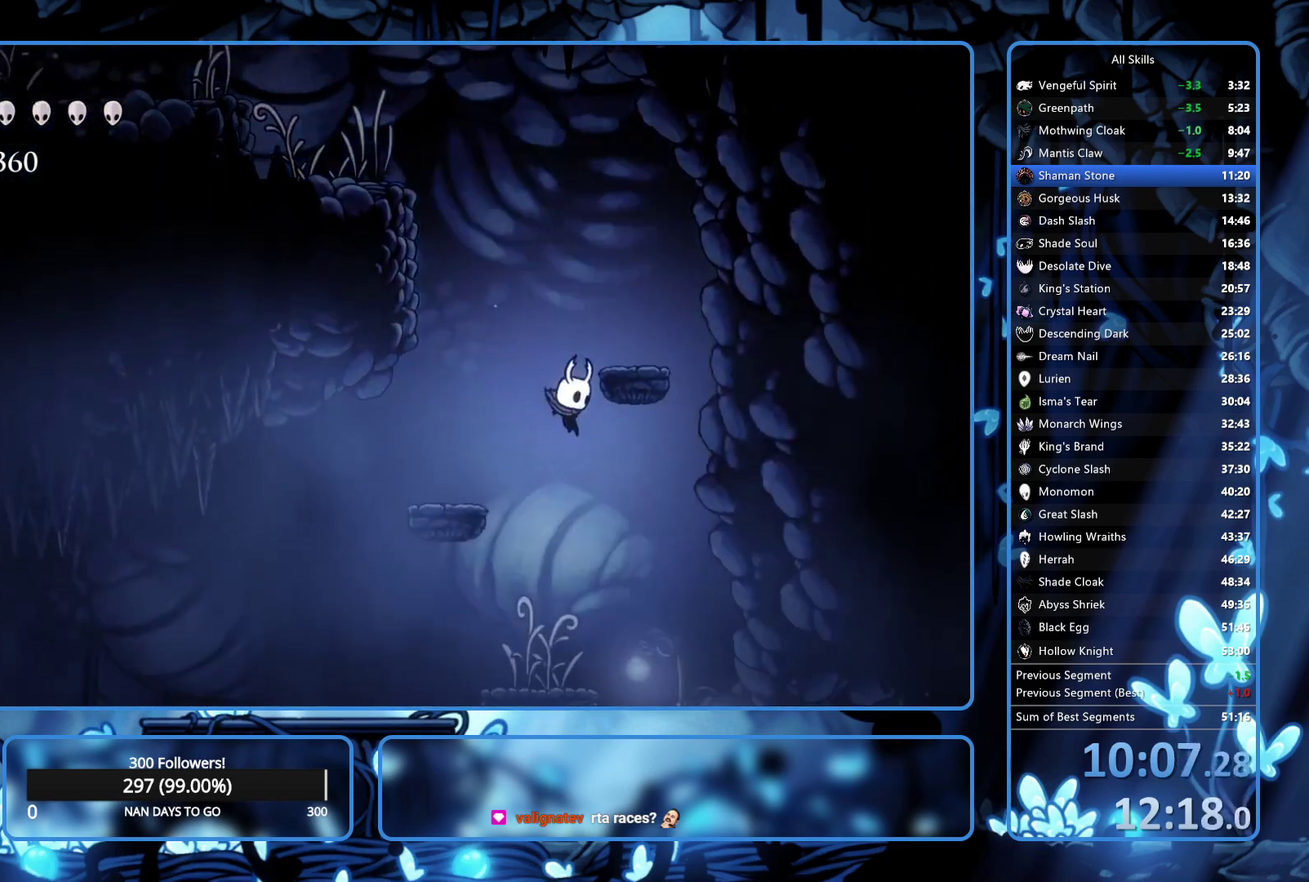
{"buttons": ["R2", "DPAD_RIGHT"], "left_stick": "center", "right_stick": "center", "events": [[433, "R2", "down"]]}
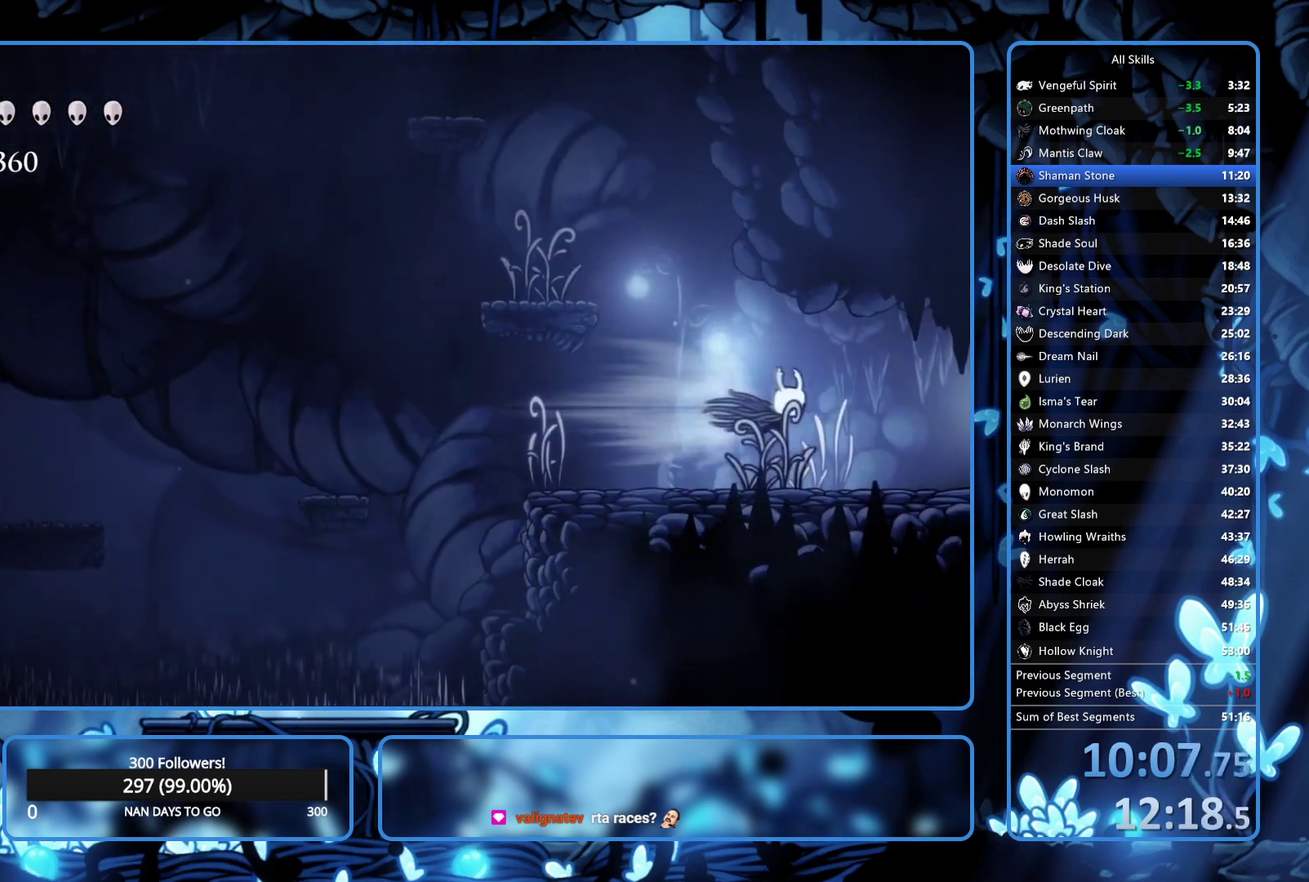
{"buttons": ["DPAD_RIGHT"], "left_stick": "center", "right_stick": "center", "events": [[17, "R2", "up"]]}
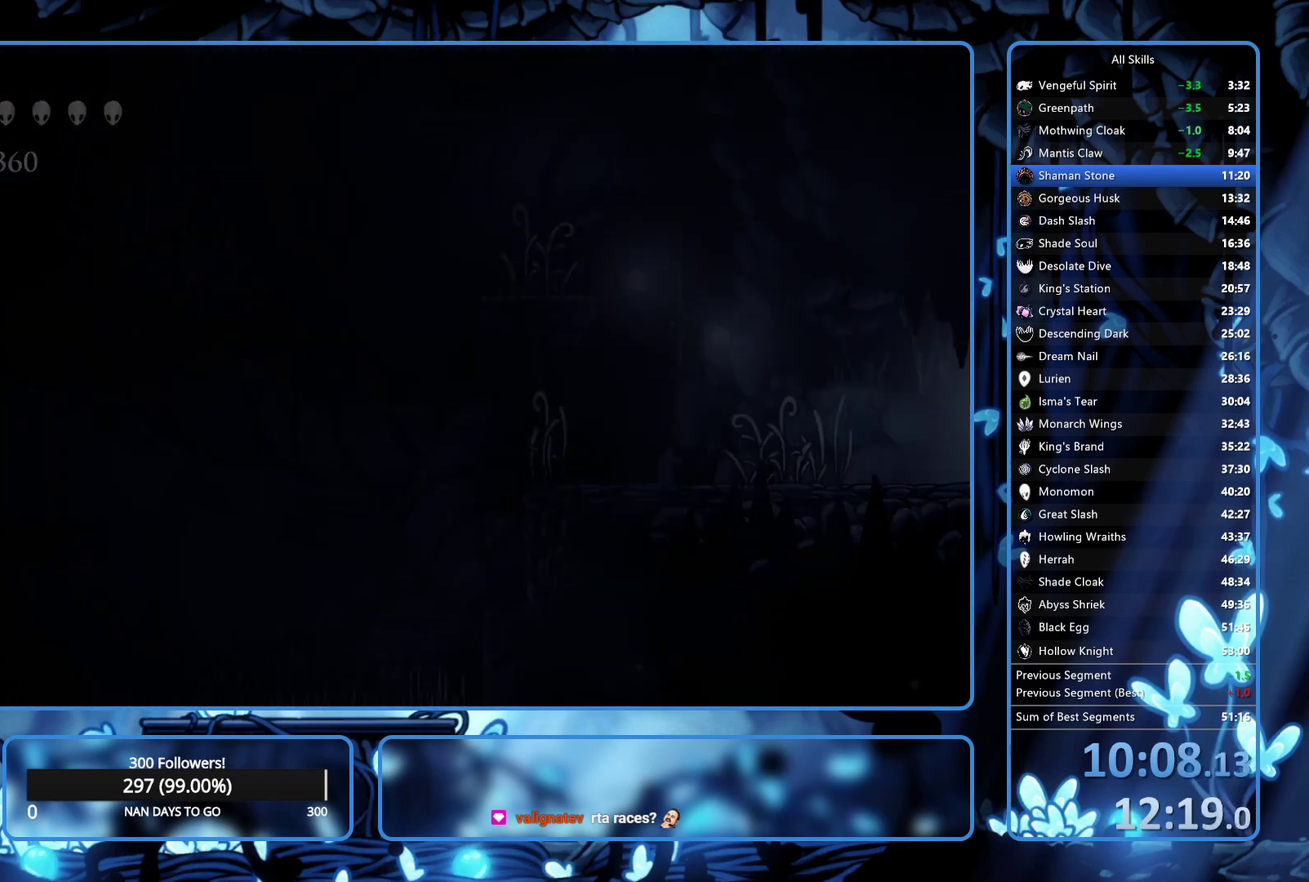
{"buttons": ["DPAD_RIGHT"], "left_stick": "center", "right_stick": "center", "events": [[333, "R2", "down"], [417, "R2", "up"]]}
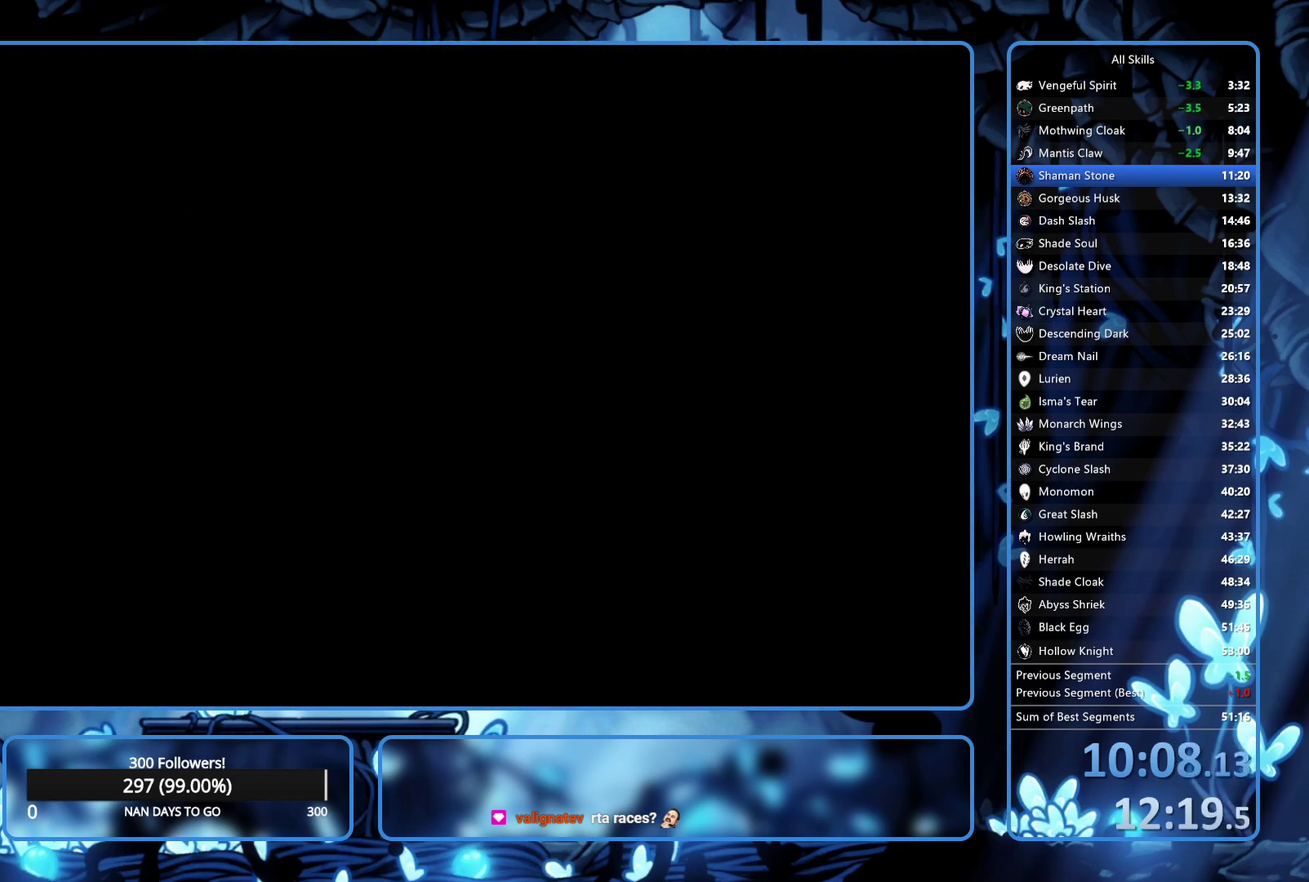
{"buttons": ["DPAD_RIGHT"], "left_stick": "center", "right_stick": "center", "events": [[17, "R2", "down"], [67, "R2", "up"], [117, "R2", "down"], [200, "R2", "up"], [250, "R2", "down"], [350, "R2", "up"], [433, "R2", "down"], [500, "R2", "up"]]}
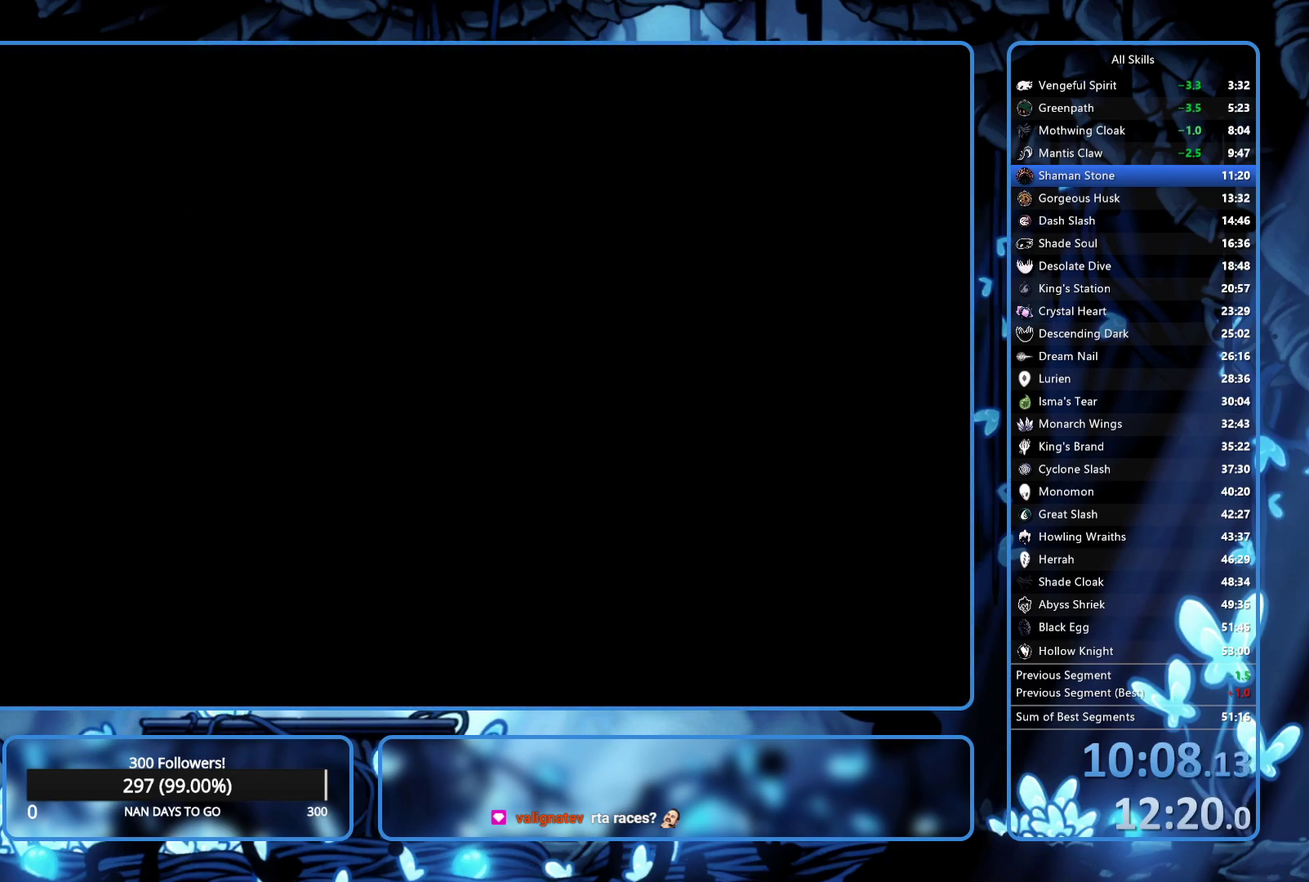
{"buttons": ["R2", "DPAD_RIGHT"], "left_stick": "center", "right_stick": "center", "events": [[50, "R2", "down"], [150, "R2", "up"], [200, "R2", "down"], [283, "R2", "up"], [333, "R2", "down"], [400, "R2", "up"], [450, "R2", "down"]]}
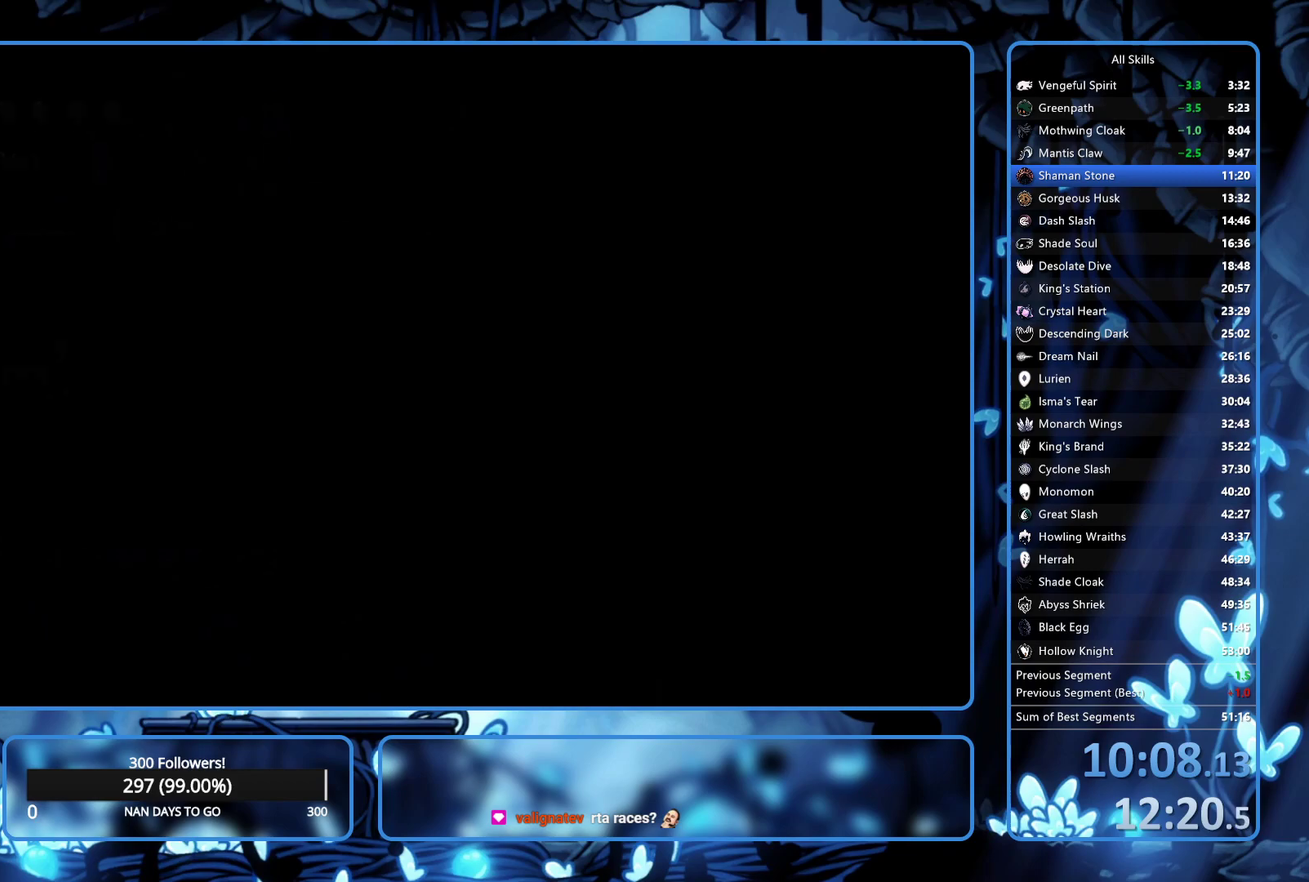
{"buttons": ["DPAD_RIGHT"], "left_stick": "center", "right_stick": "center", "events": [[17, "R2", "up"], [67, "R2", "down"], [150, "R2", "up"], [200, "R2", "down"], [250, "R2", "up"], [300, "R2", "down"], [500, "R2", "up"]]}
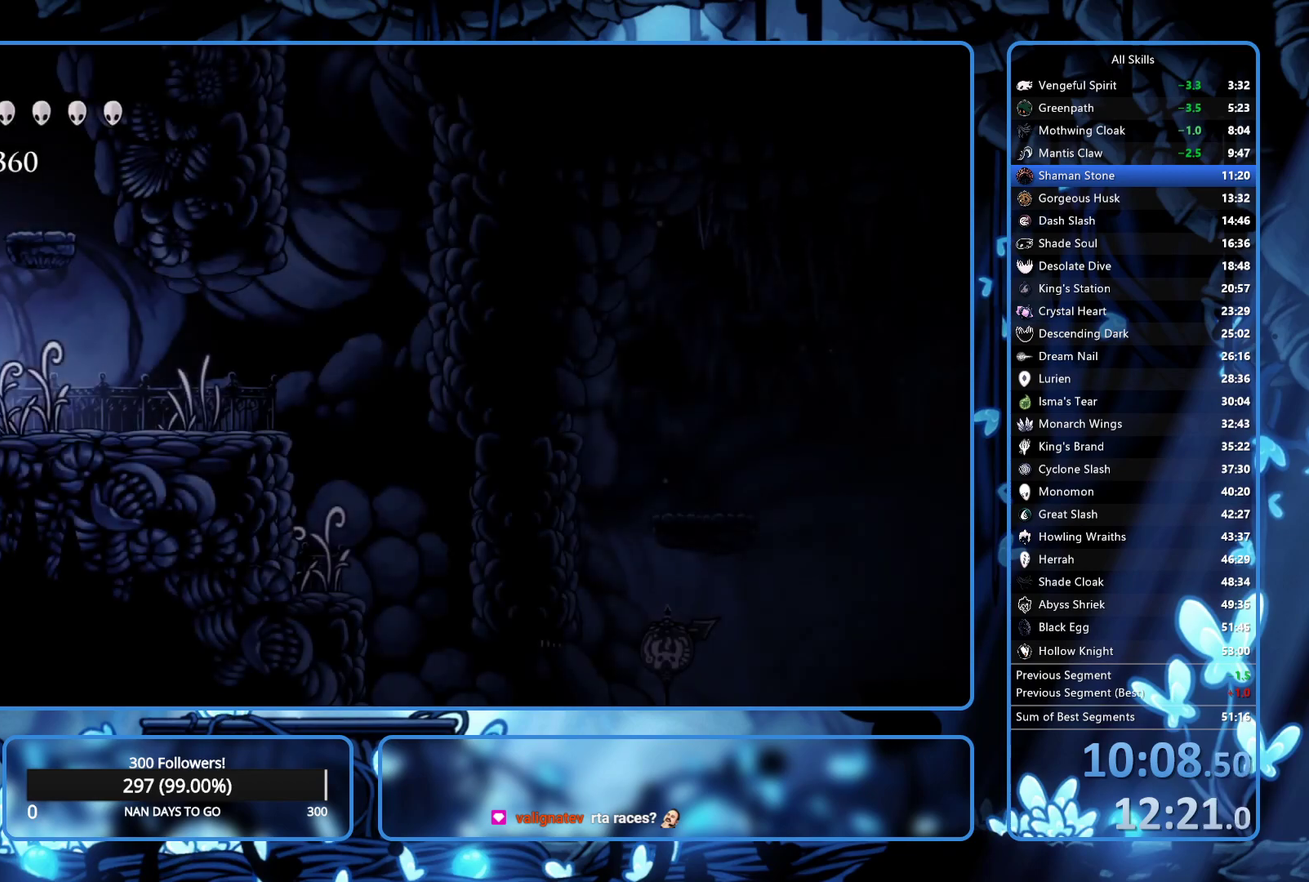
{"buttons": ["A", "DPAD_RIGHT"], "left_stick": "center", "right_stick": "center", "events": [[67, "R2", "down"], [167, "R2", "up"], [433, "A", "down"]]}
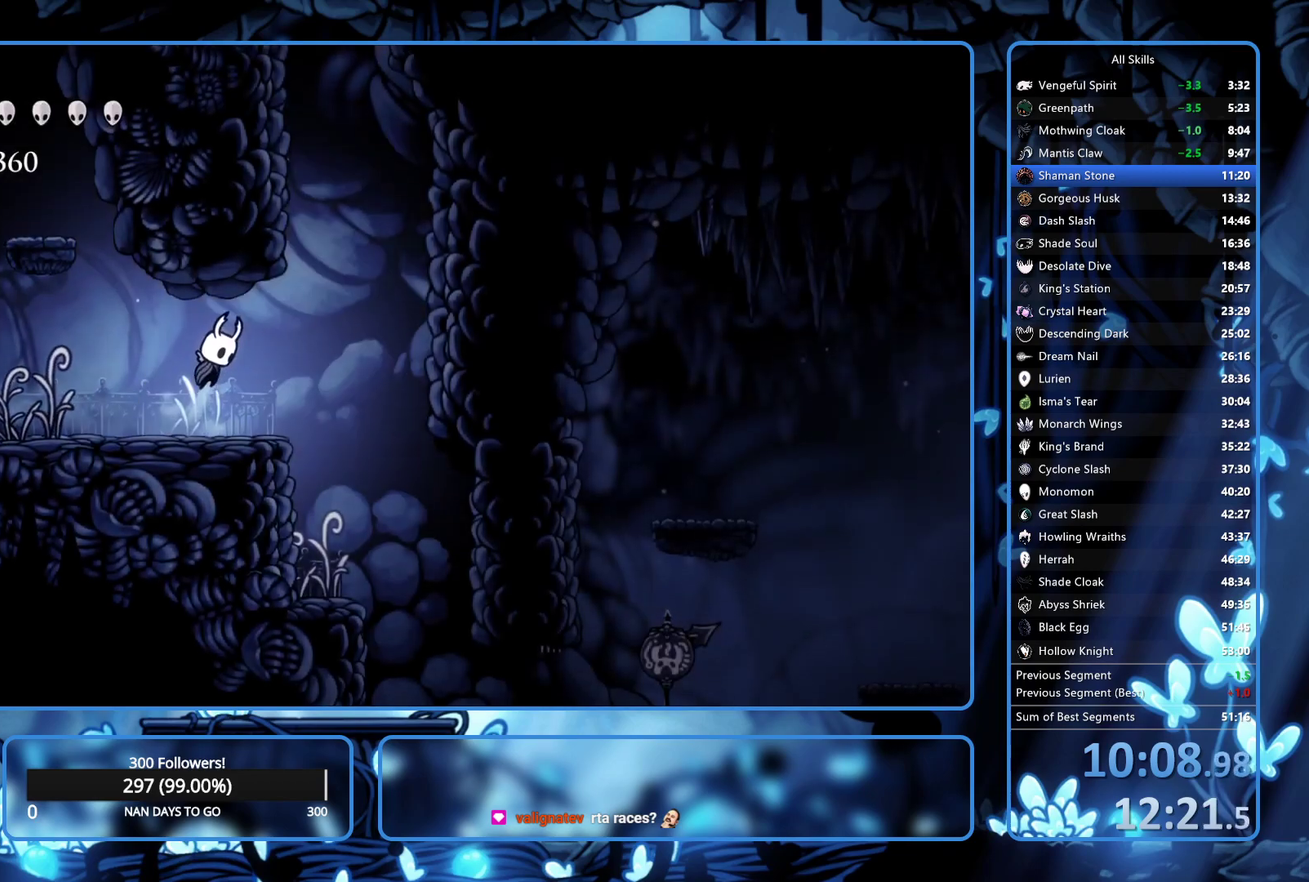
{"buttons": ["DPAD_RIGHT"], "left_stick": "center", "right_stick": "center", "events": [[50, "A", "up"]]}
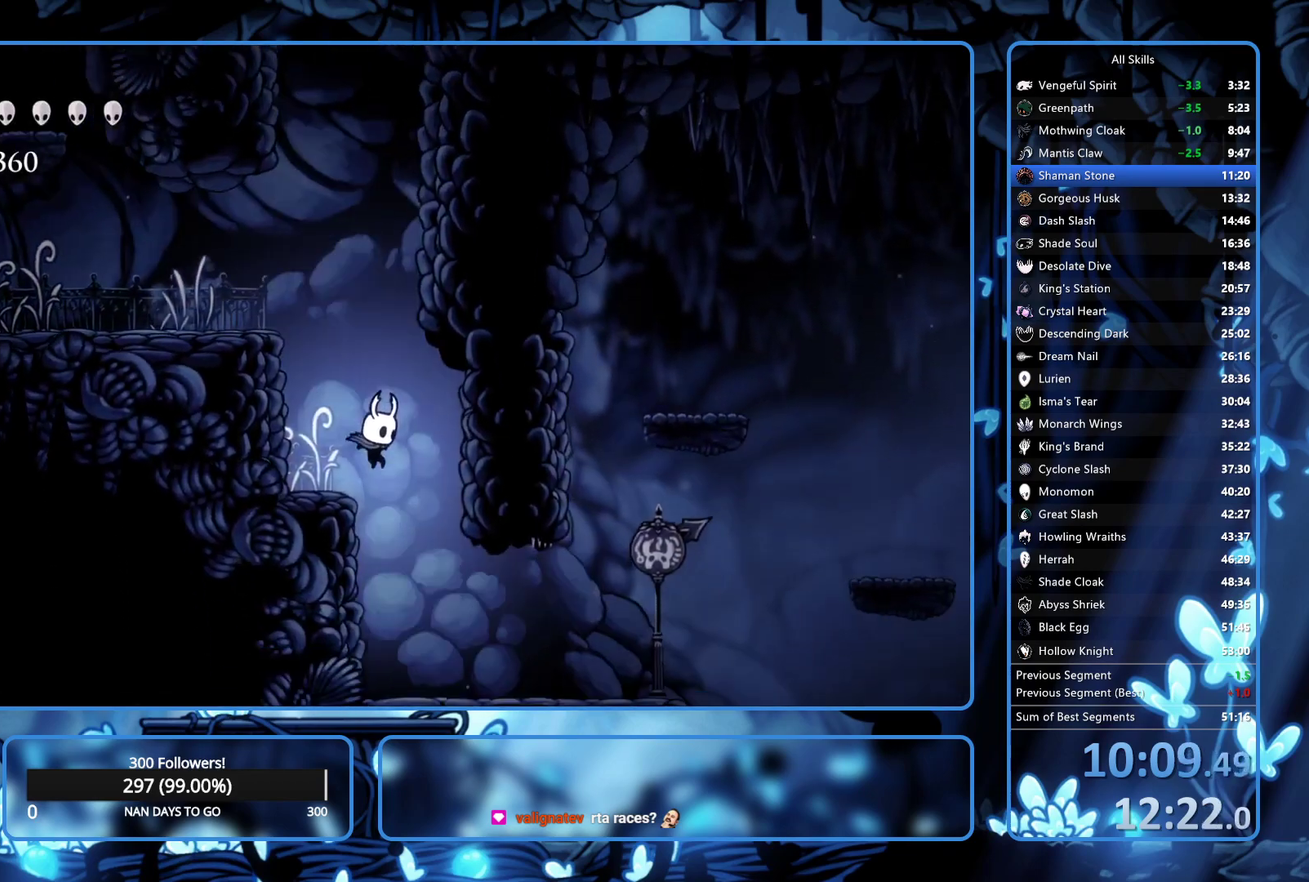
{"buttons": ["DPAD_RIGHT"], "left_stick": "center", "right_stick": "center", "events": [[133, "DPAD_RIGHT", "up"], [267, "DPAD_RIGHT", "down"], [333, "R2", "down"], [433, "R2", "up"]]}
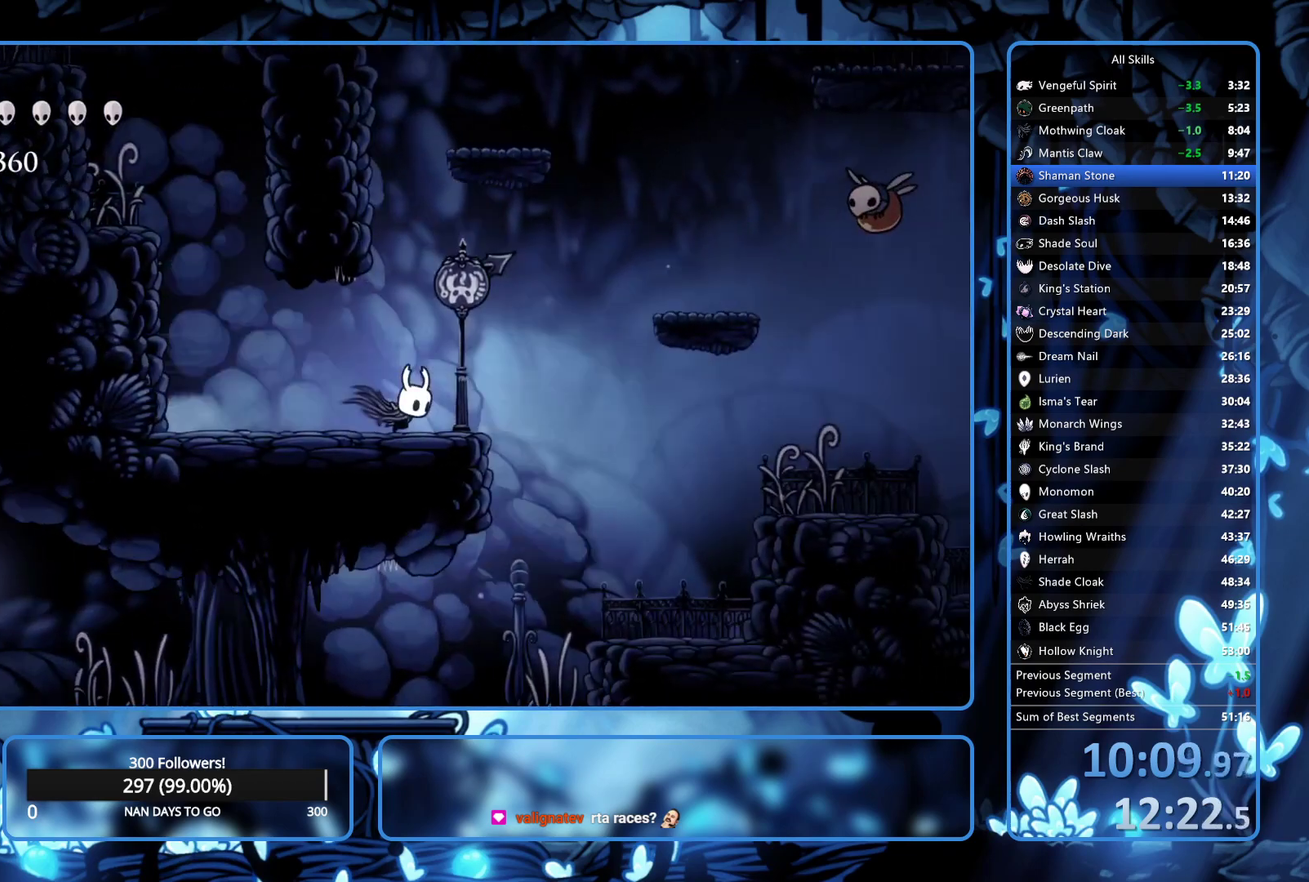
{"buttons": ["DPAD_RIGHT"], "left_stick": "center", "right_stick": "center", "events": [[50, "A", "down"], [350, "A", "up"], [367, "R2", "down"], [500, "R2", "up"]]}
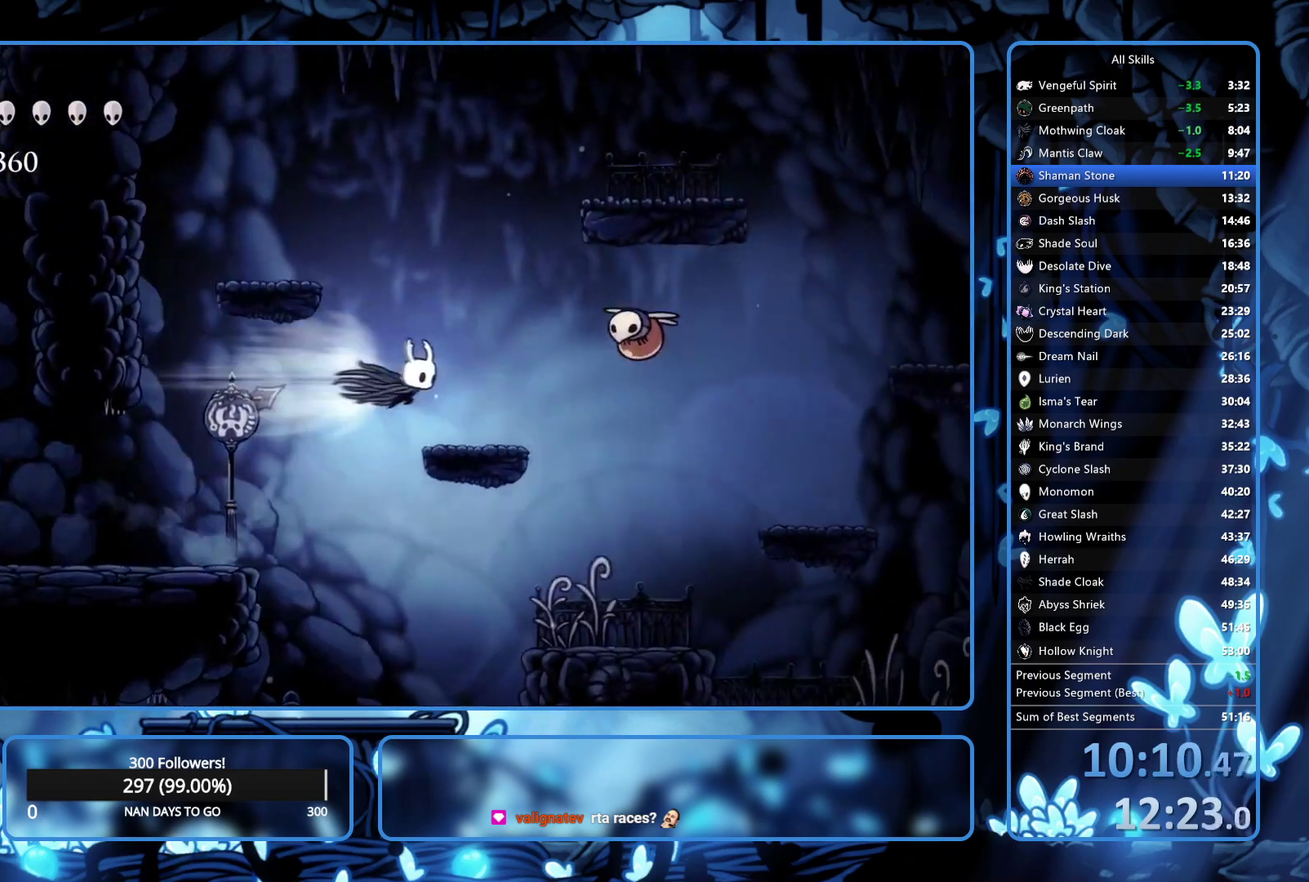
{"buttons": ["DPAD_RIGHT"], "left_stick": "center", "right_stick": "center", "events": [[133, "DPAD_UP", "down"], [183, "X", "down"], [250, "X", "up"], [417, "DPAD_UP", "up"]]}
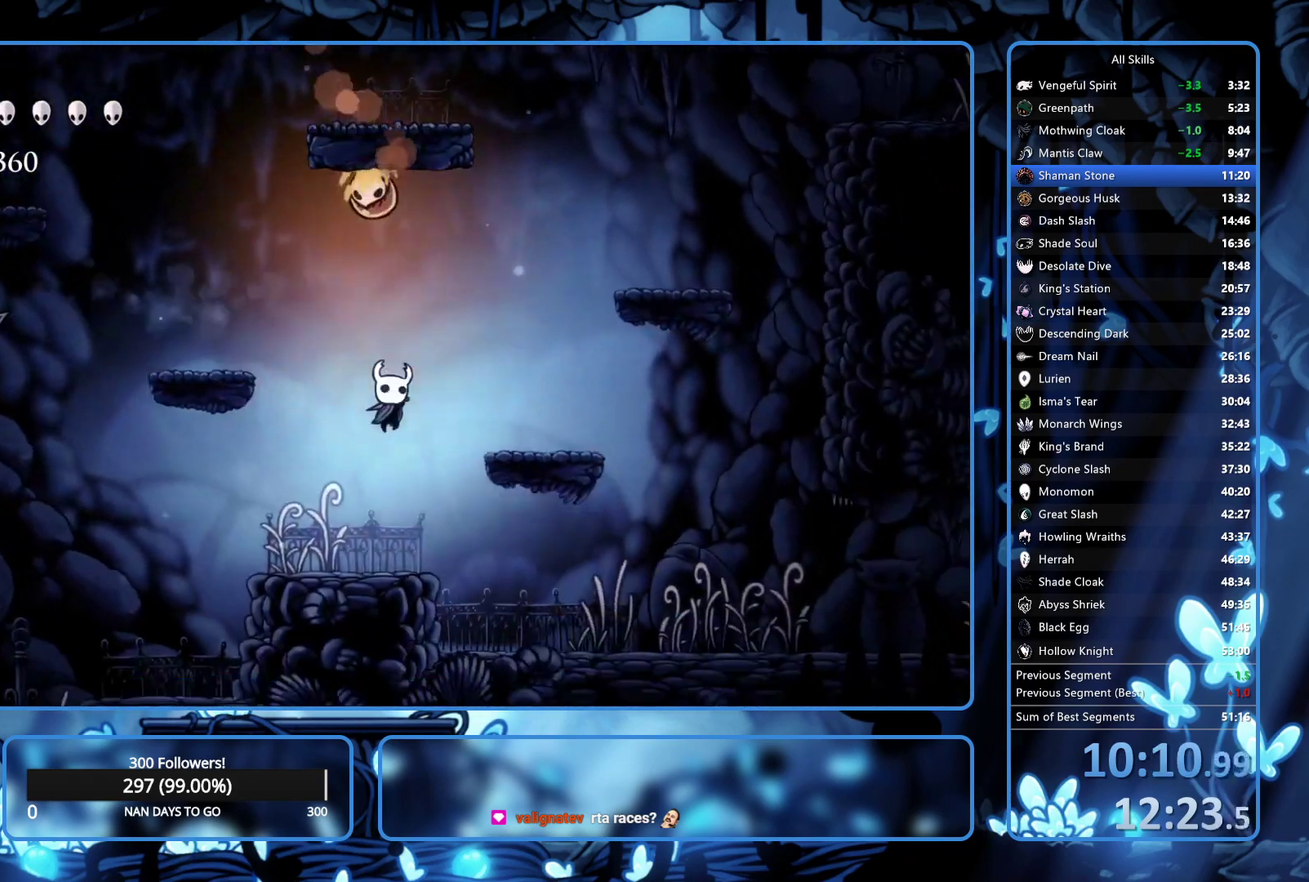
{"buttons": ["R2", "DPAD_RIGHT"], "left_stick": "center", "right_stick": "center", "events": [[233, "R2", "down"], [300, "R2", "up"], [350, "R2", "down"], [433, "R2", "up"], [500, "R2", "down"]]}
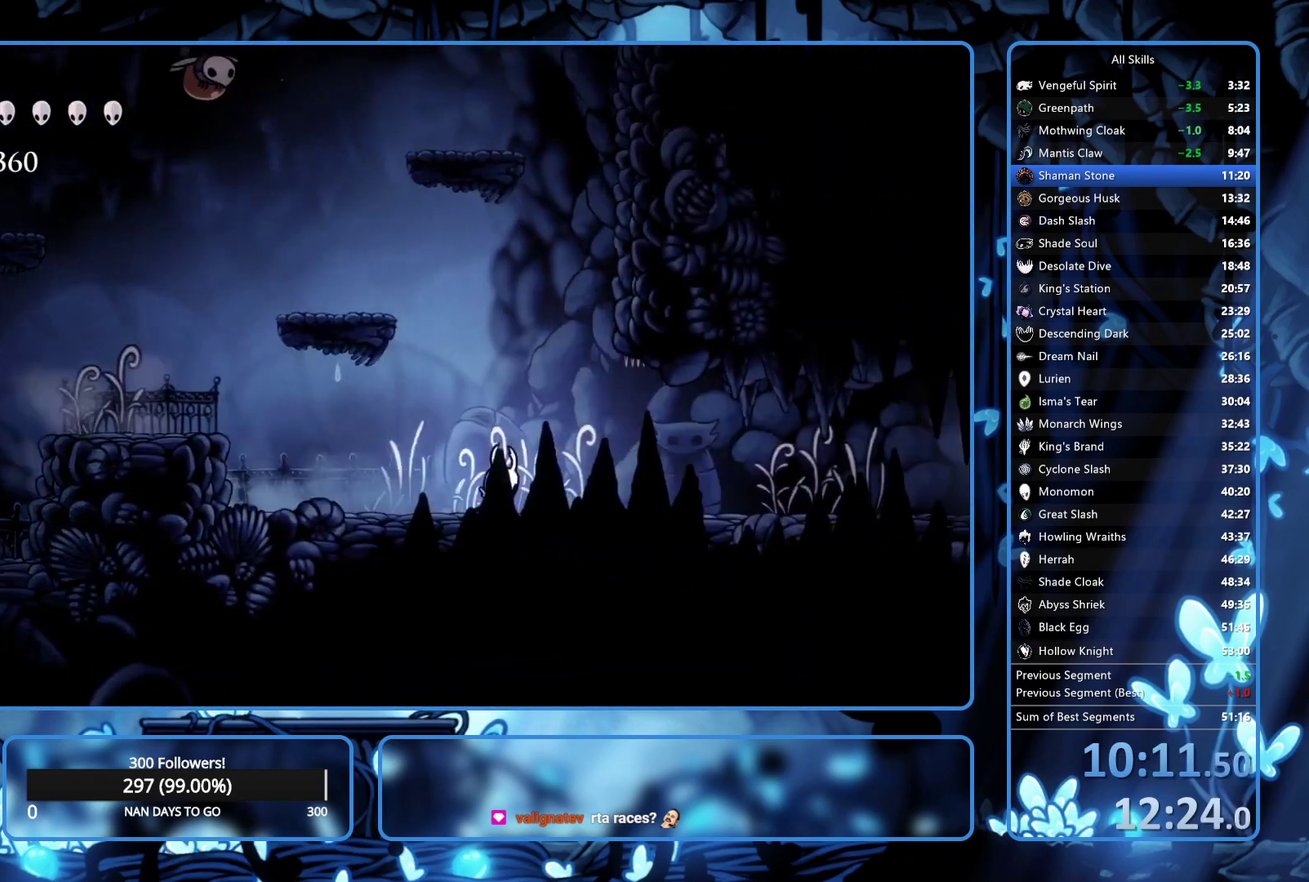
{"buttons": ["R2", "DPAD_RIGHT"], "left_stick": "center", "right_stick": "center", "events": [[67, "R2", "up"], [167, "R2", "down"]]}
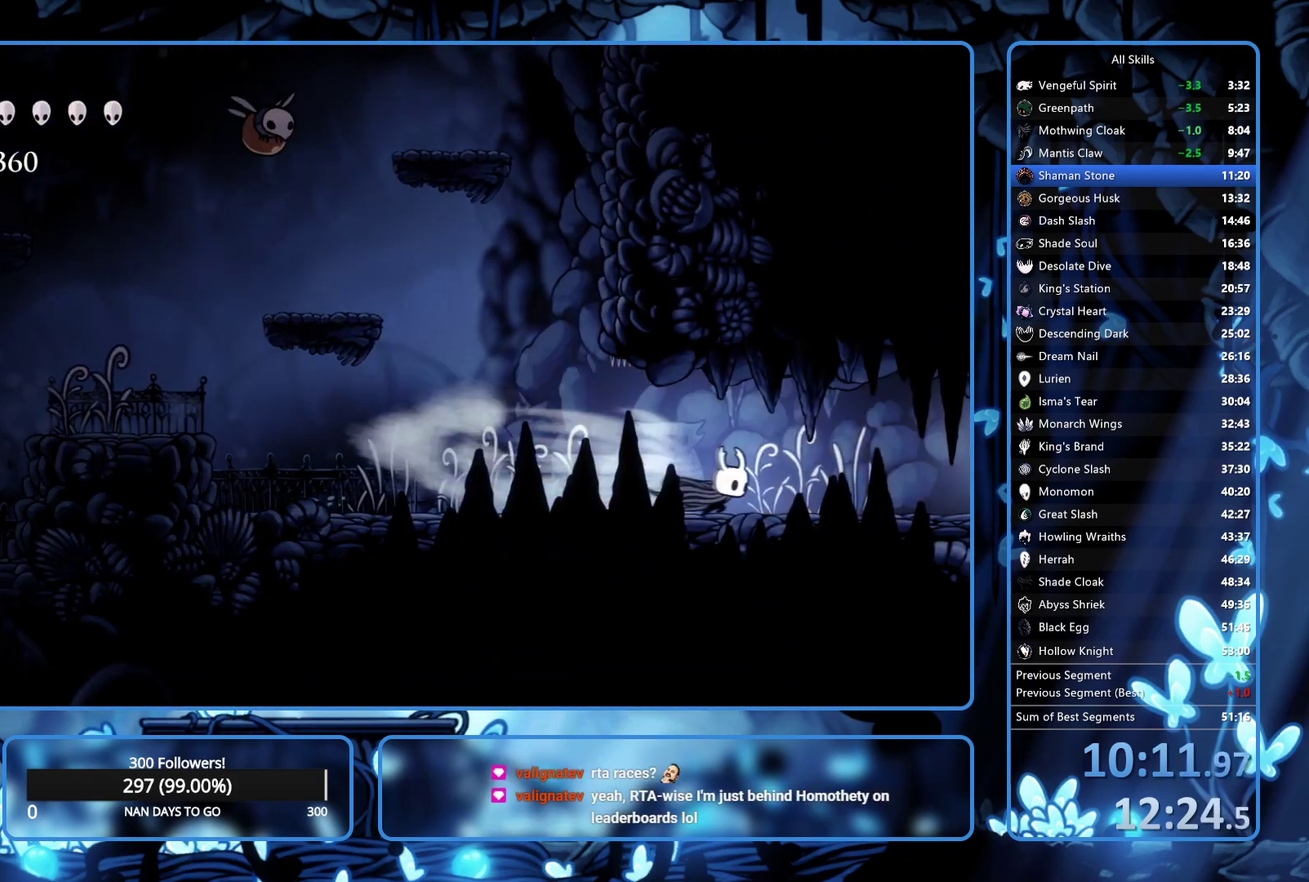
{"buttons": ["R2", "DPAD_RIGHT"], "left_stick": "center", "right_stick": "center", "events": [[200, "R2", "up"], [250, "R2", "down"], [417, "R2", "up"], [483, "R2", "down"]]}
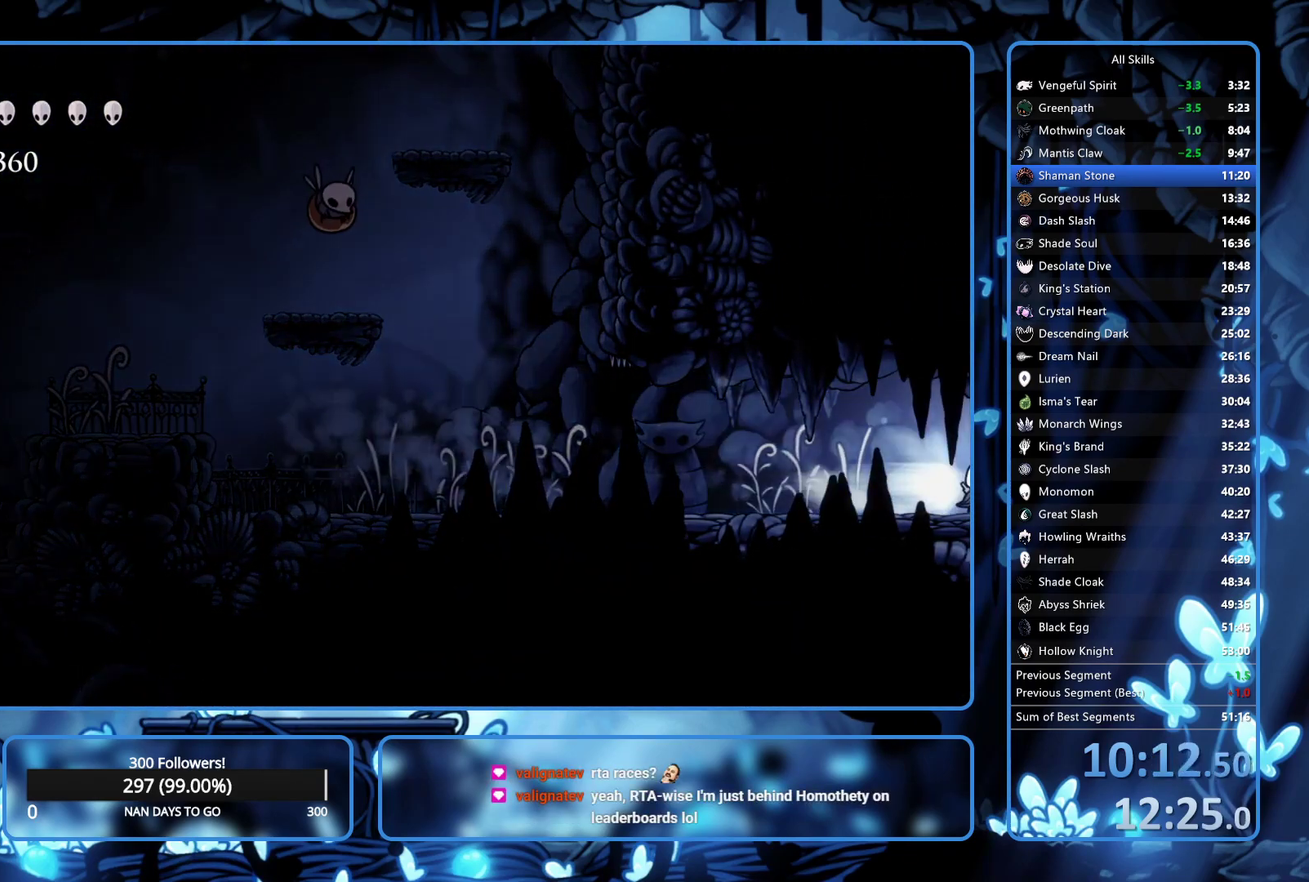
{"buttons": ["R2", "DPAD_RIGHT"], "left_stick": "center", "right_stick": "center", "events": [[33, "R2", "up"], [83, "R2", "down"], [167, "R2", "up"], [267, "DPAD_RIGHT", "up"], [483, "DPAD_RIGHT", "down"], [483, "R2", "down"]]}
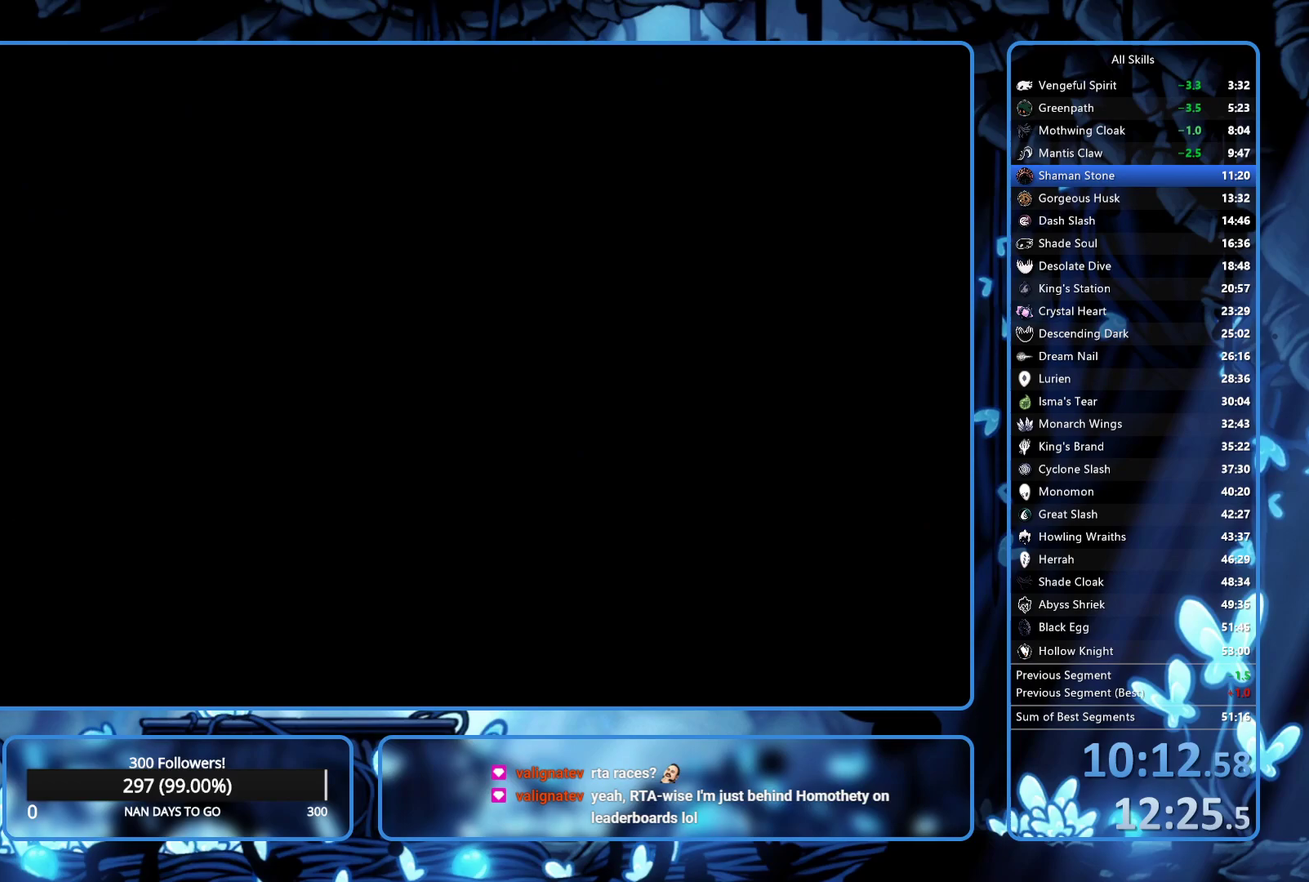
{"buttons": ["DPAD_RIGHT"], "left_stick": "center", "right_stick": "center", "events": [[117, "DPAD_RIGHT", "up"], [117, "R2", "up"], [367, "DPAD_RIGHT", "down"], [367, "R2", "down"], [450, "R2", "up"]]}
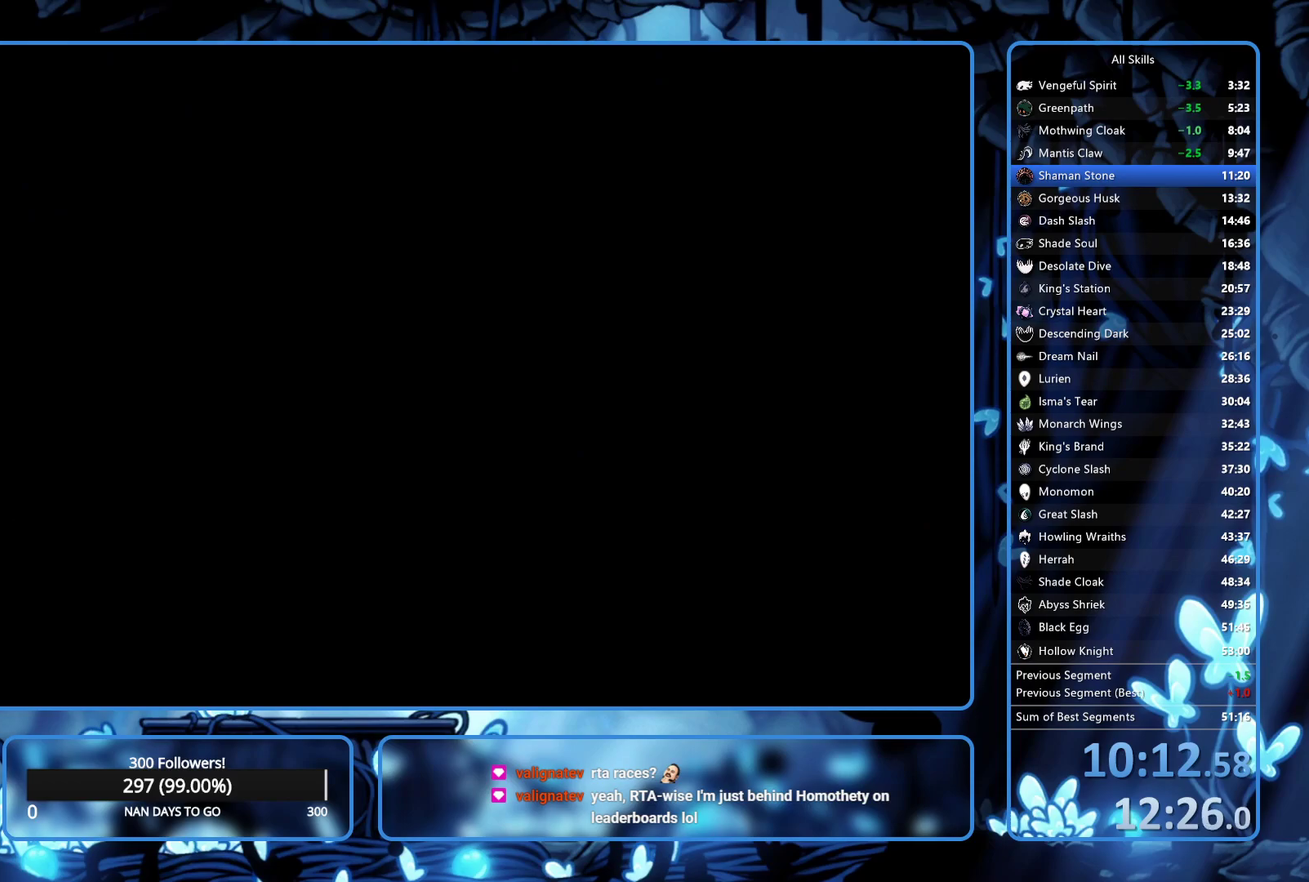
{"buttons": ["R2", "DPAD_RIGHT"], "left_stick": "center", "right_stick": "center", "events": [[17, "R2", "down"], [100, "R2", "up"], [150, "R2", "down"], [217, "R2", "up"], [267, "R2", "down"], [350, "R2", "up"], [433, "R2", "down"]]}
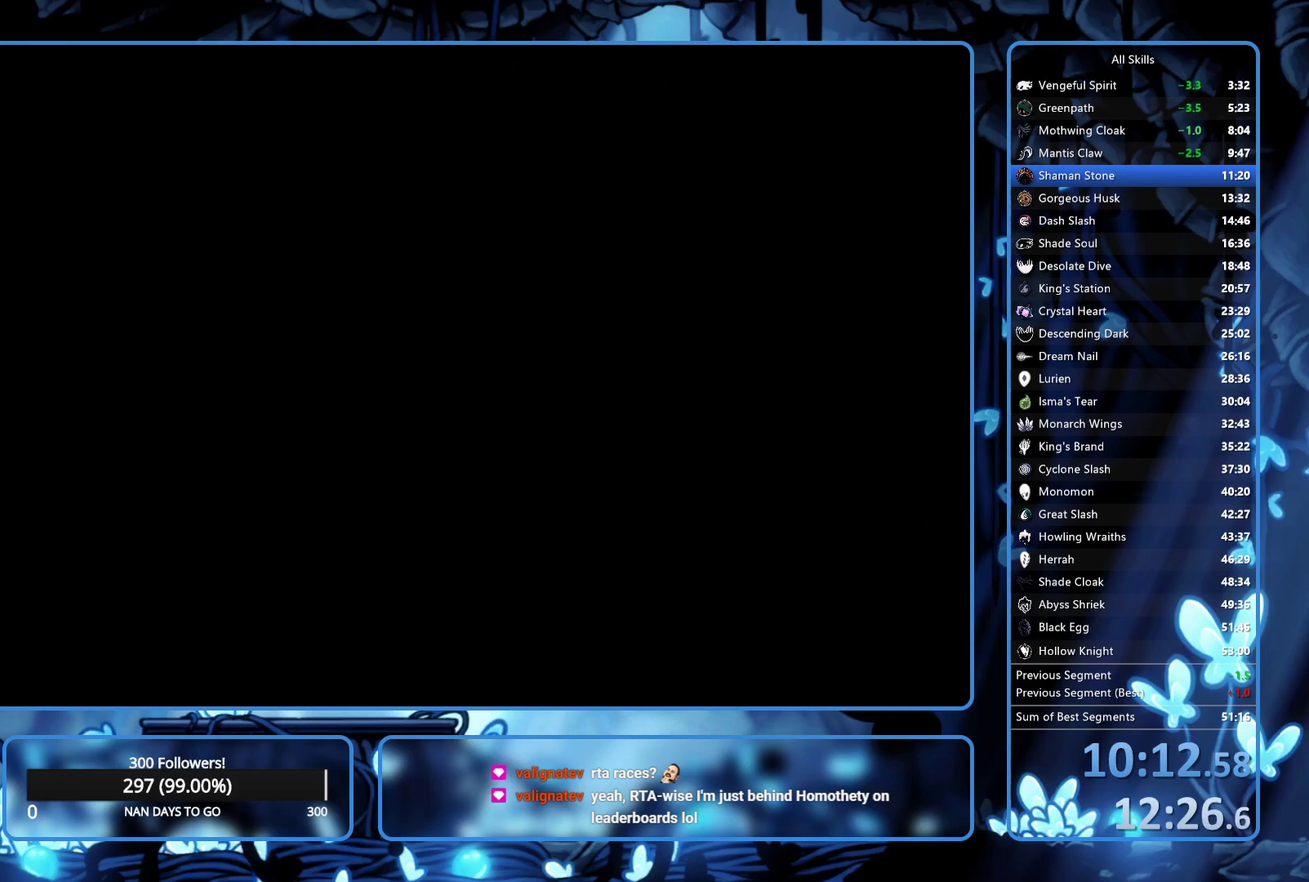
{"buttons": ["R2", "DPAD_RIGHT"], "left_stick": "center", "right_stick": "center", "events": [[167, "R2", "up"], [233, "R2", "down"], [300, "R2", "up"], [350, "R2", "down"], [433, "R2", "up"], [500, "R2", "down"]]}